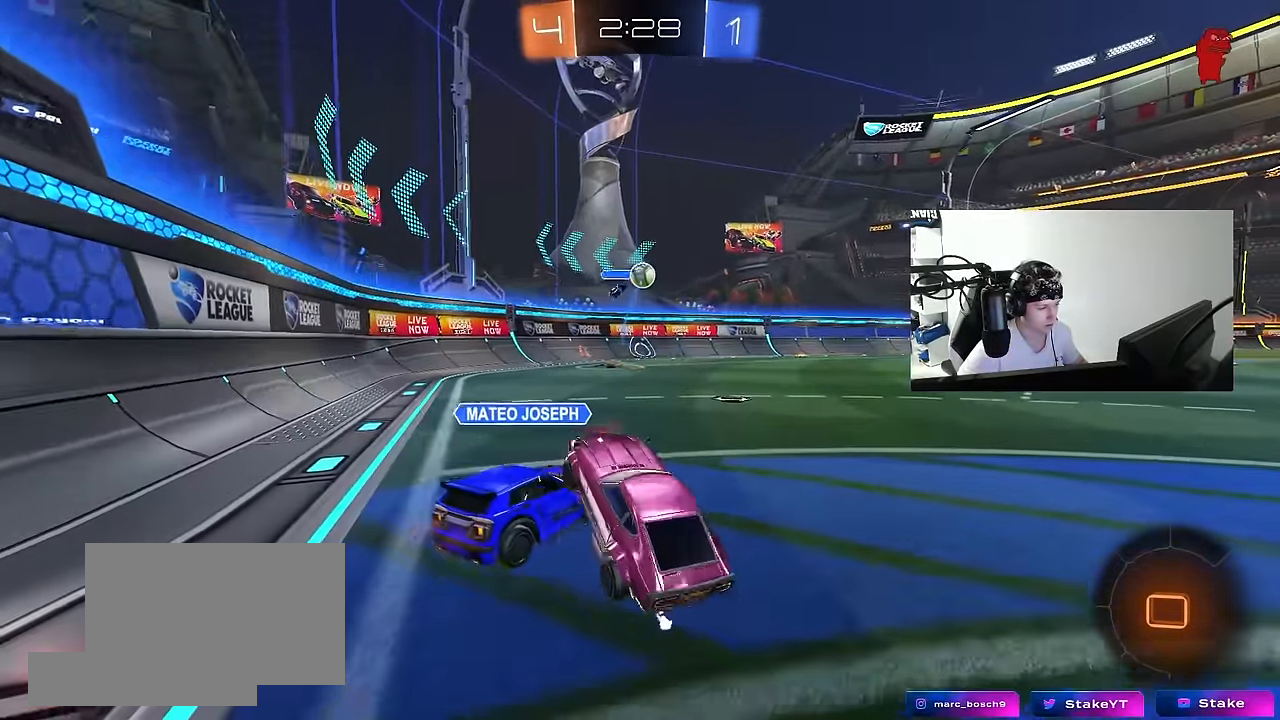
Gameplay with keyboard and mouse; each line is a JSON object with the keys and mouse buttons held at the frame after it. "events" lists presses ("down") and releases ("up") of "1", "2", "3", "4", "5", "a", "alt", "c", "caps_lock", "ctrl", "d", "e", "f", "g", "q", "r", "s", "shift", "space", "t", "tab", "v", "w", "x", "z", "mouse_left", "mouse_wheel" and "mouse_right" between this image and that frame as [ms after this image, input, new state], when the widget could be followed in between. "mouse_left", "mouse_wheel", "mouse_right" = the "left", "wheel", "right" buttons of the "mouse" list. No other keys are recorded. "wheel" means that the mouse wheel is clicked or scrolled. Mouse movement is not recorded.
{"keys": ["d", "s", "shift"], "mouse": ["right"], "events": [[17, "mouse_right", "down"], [33, "w", "down"], [83, "mouse_right", "up"], [167, "mouse_right", "down"], [317, "mouse_right", "up"], [367, "mouse_right", "down"], [450, "s", "down"], [450, "w", "up"]]}
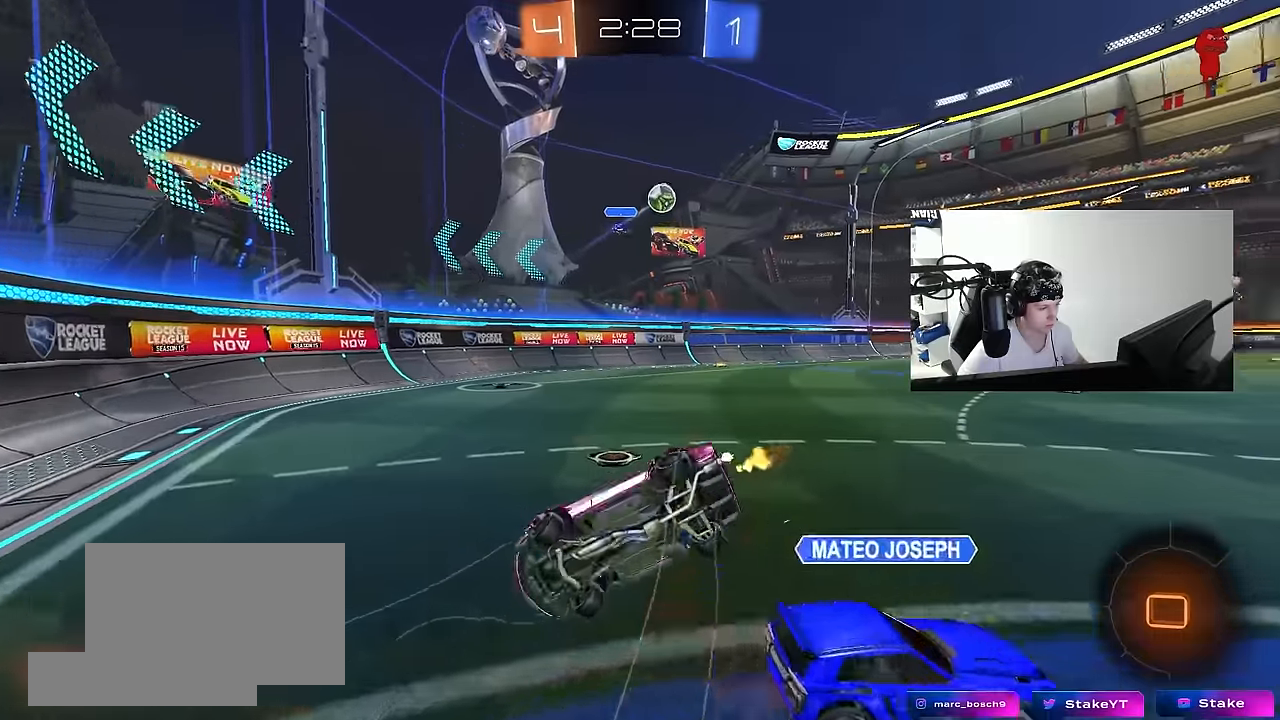
{"keys": ["d", "shift", "w"], "mouse": [], "events": [[100, "mouse_right", "up"], [133, "s", "up"], [283, "shift", "up"], [283, "w", "down"], [417, "shift", "down"]]}
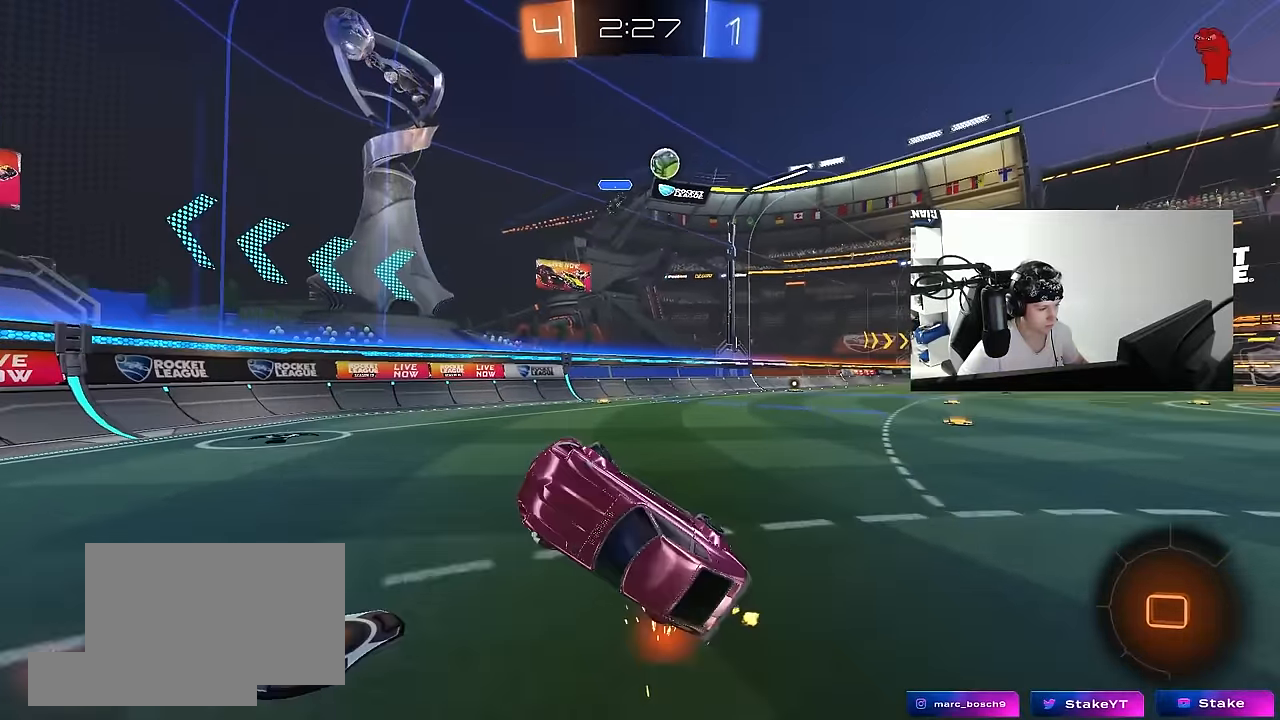
{"keys": ["d", "w"], "mouse": [], "events": [[67, "shift", "up"], [400, "w", "up"], [483, "w", "down"]]}
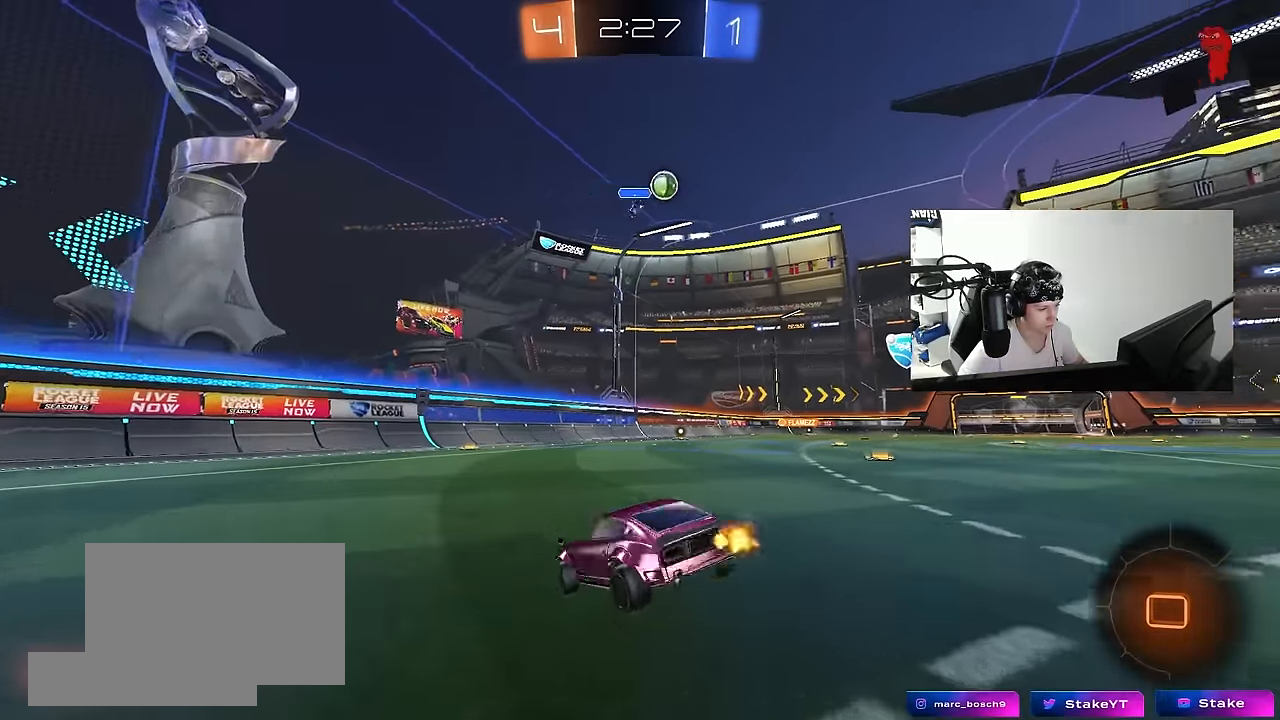
{"keys": ["w"], "mouse": ["right"], "events": [[217, "d", "up"], [267, "a", "down"], [267, "mouse_right", "down"], [317, "a", "up"], [317, "mouse_right", "up"], [367, "mouse_right", "down"]]}
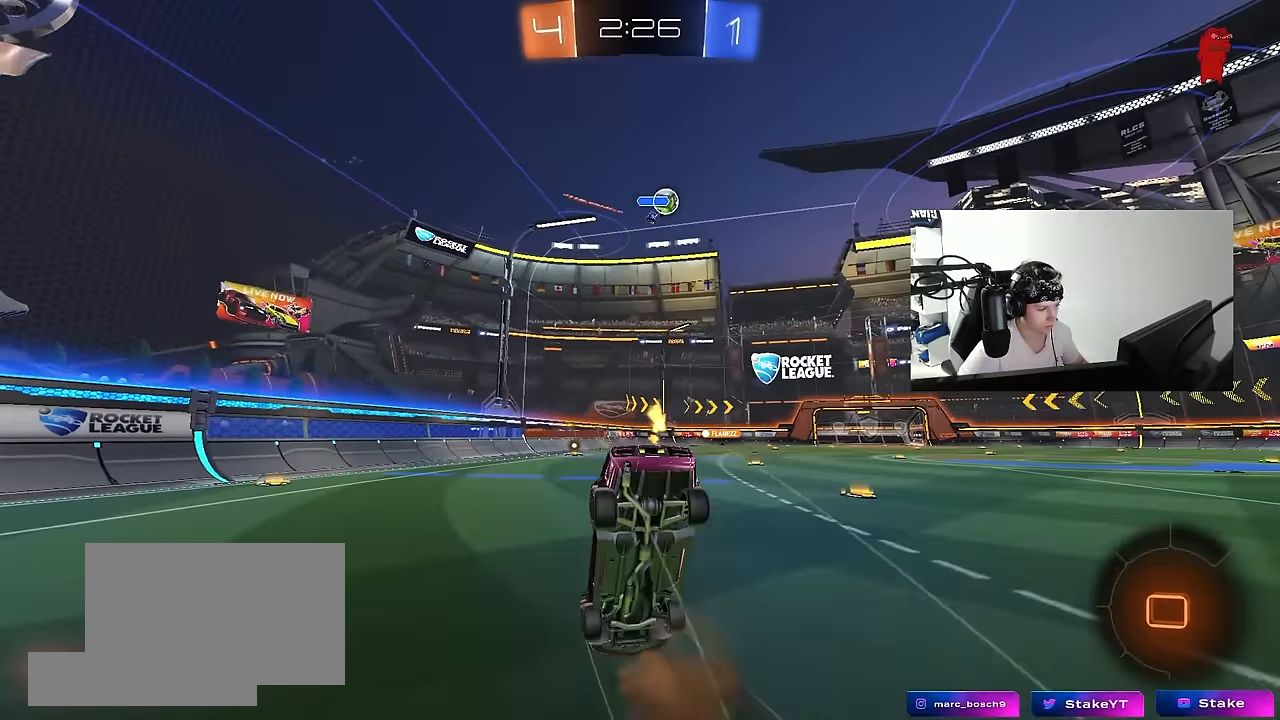
{"keys": [], "mouse": [], "events": [[50, "mouse_right", "up"], [417, "w", "up"]]}
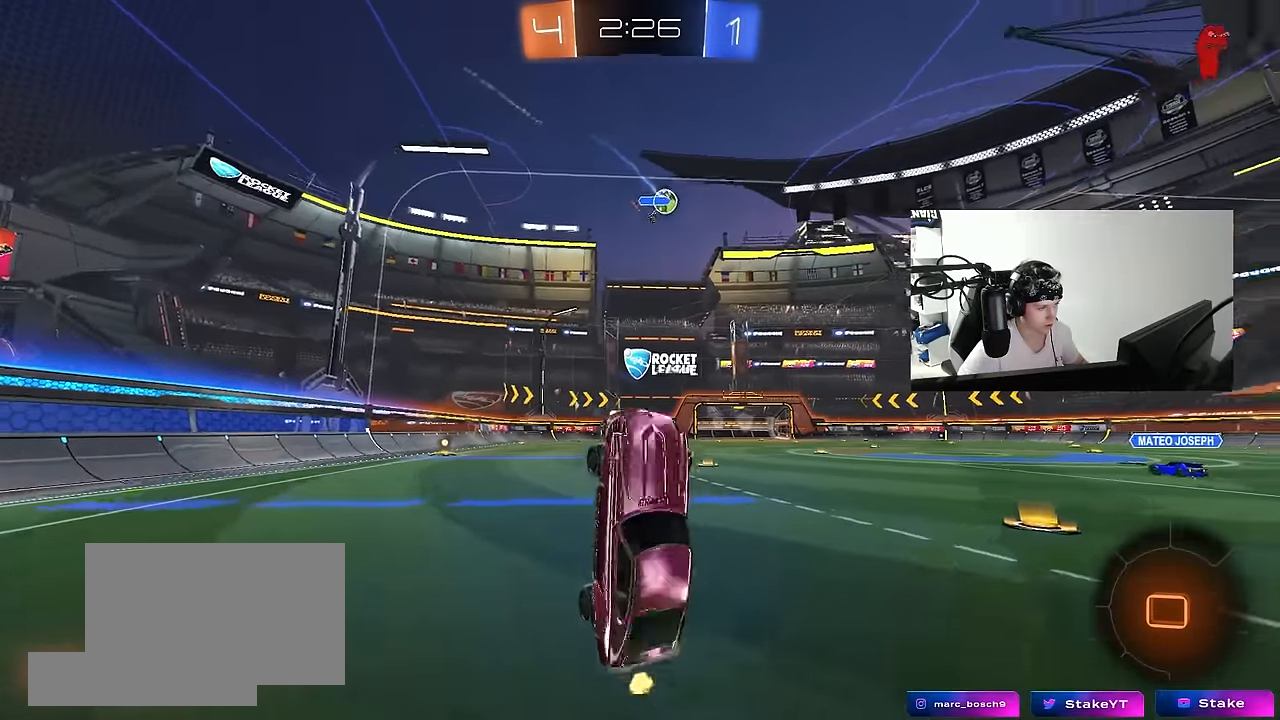
{"keys": ["d", "w"], "mouse": [], "events": [[17, "d", "down"], [117, "d", "up"], [400, "w", "down"], [433, "d", "down"]]}
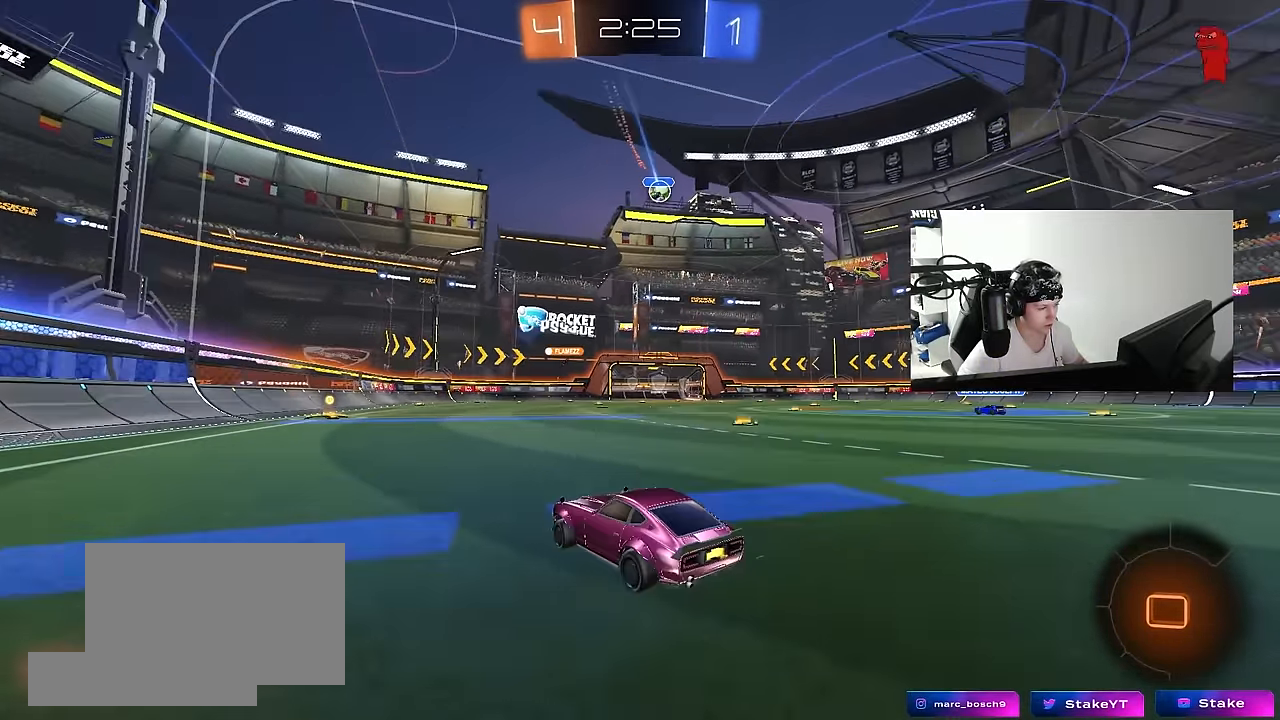
{"keys": ["a", "s", "shift"], "mouse": [], "events": [[83, "mouse_right", "down"], [133, "a", "down"], [133, "d", "up"], [167, "mouse_right", "up"], [167, "shift", "down"], [217, "mouse_right", "down"], [267, "s", "down"], [267, "w", "up"], [367, "mouse_right", "up"]]}
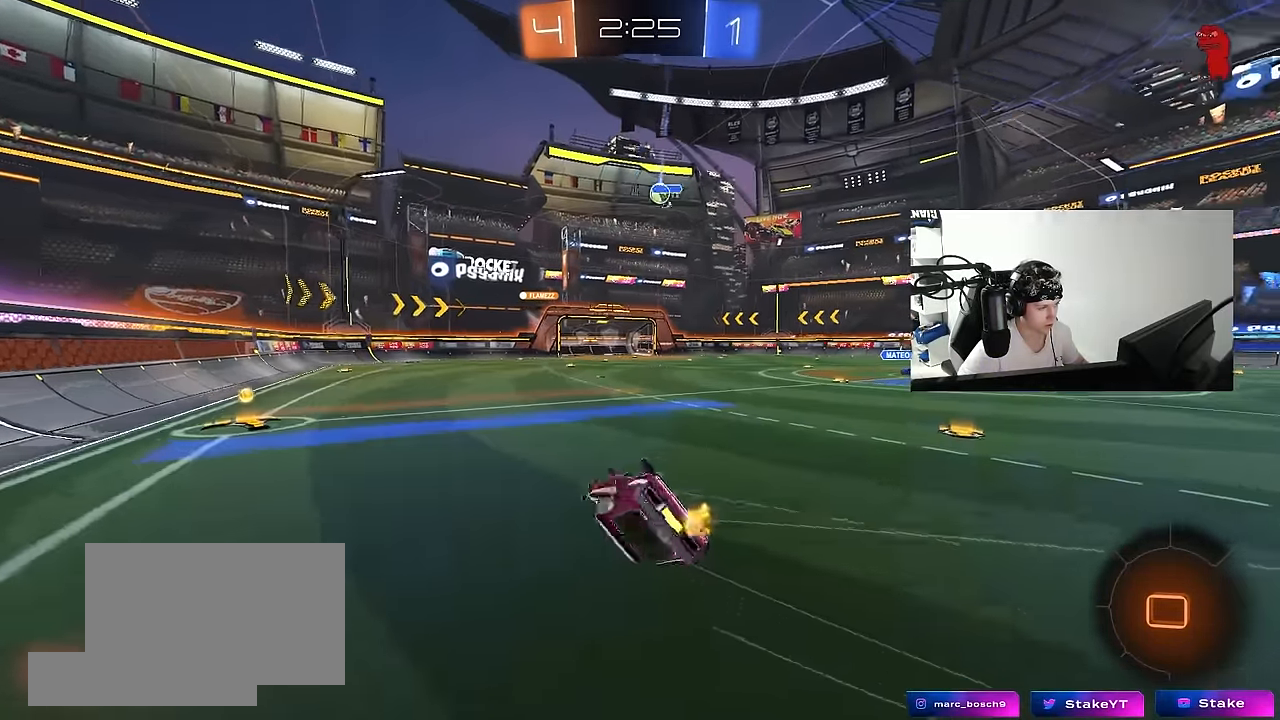
{"keys": ["a"], "mouse": [], "events": [[100, "s", "up"], [233, "s", "down"], [467, "s", "up"], [467, "shift", "up"]]}
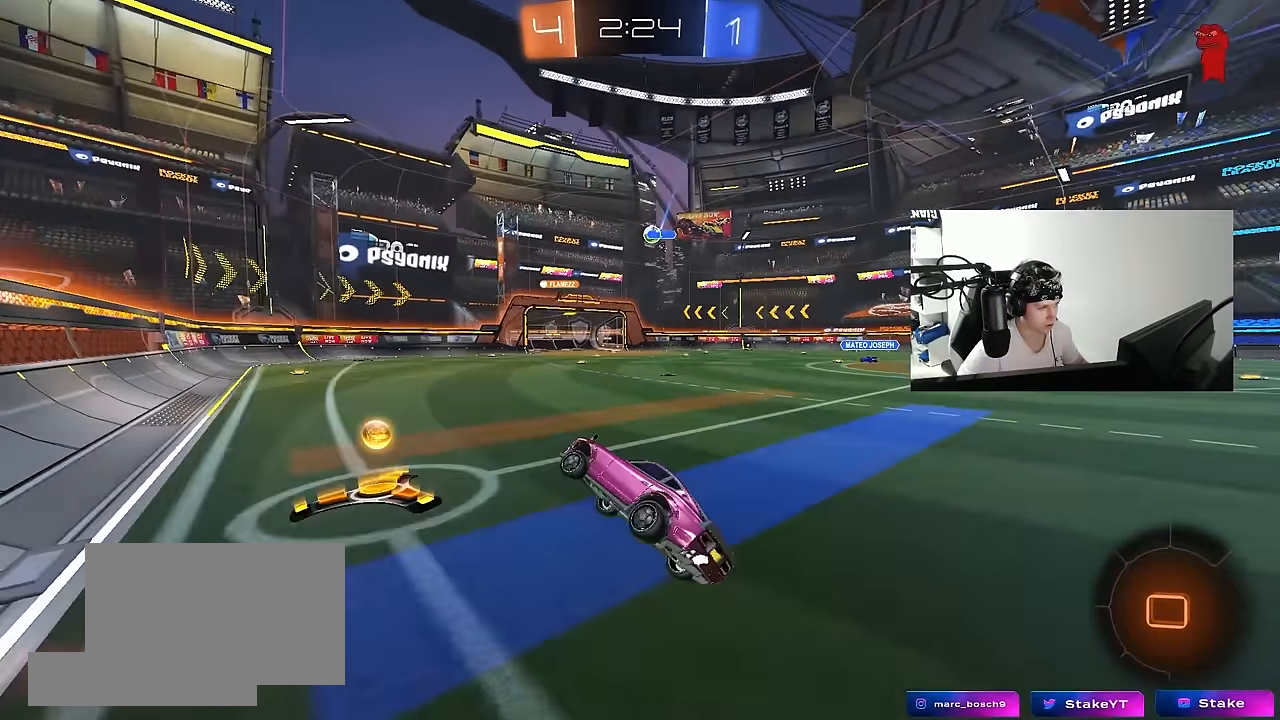
{"keys": ["w"], "mouse": ["left"], "events": [[17, "a", "up"], [200, "mouse_left", "down"], [250, "w", "down"], [350, "d", "down"], [483, "d", "up"]]}
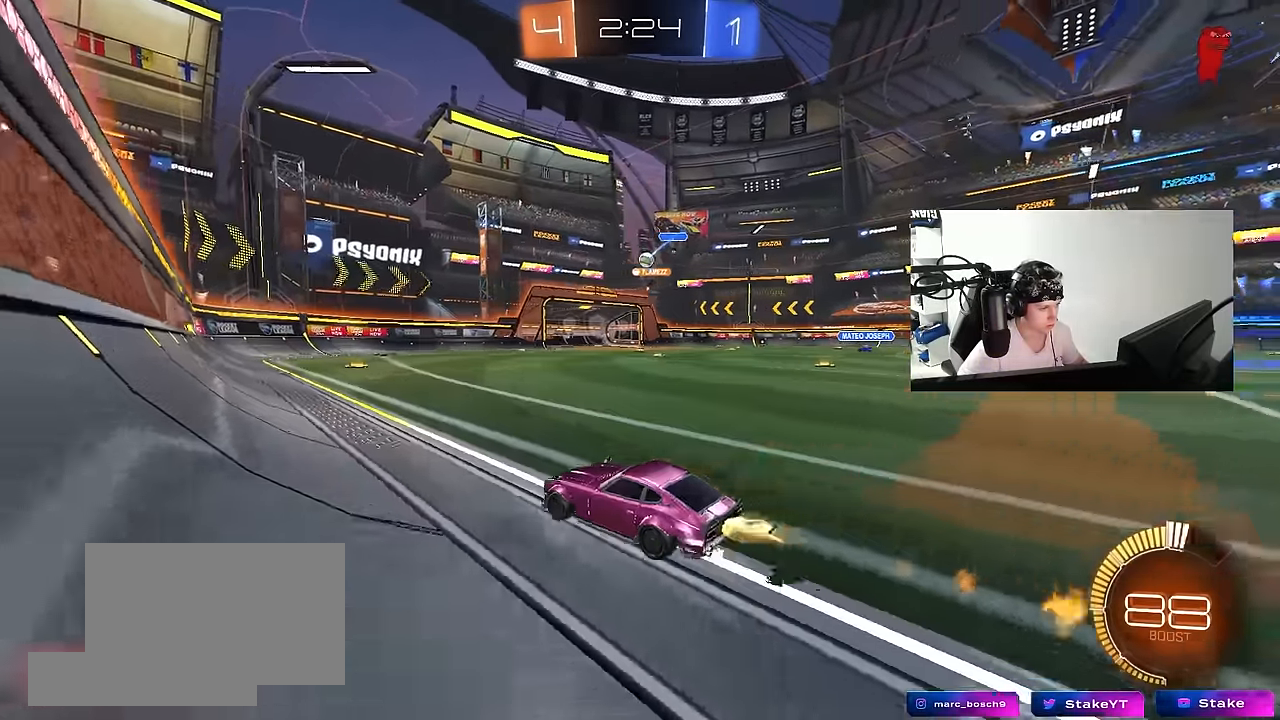
{"keys": ["w"], "mouse": [], "events": [[83, "d", "down"], [367, "d", "up"], [483, "mouse_left", "up"]]}
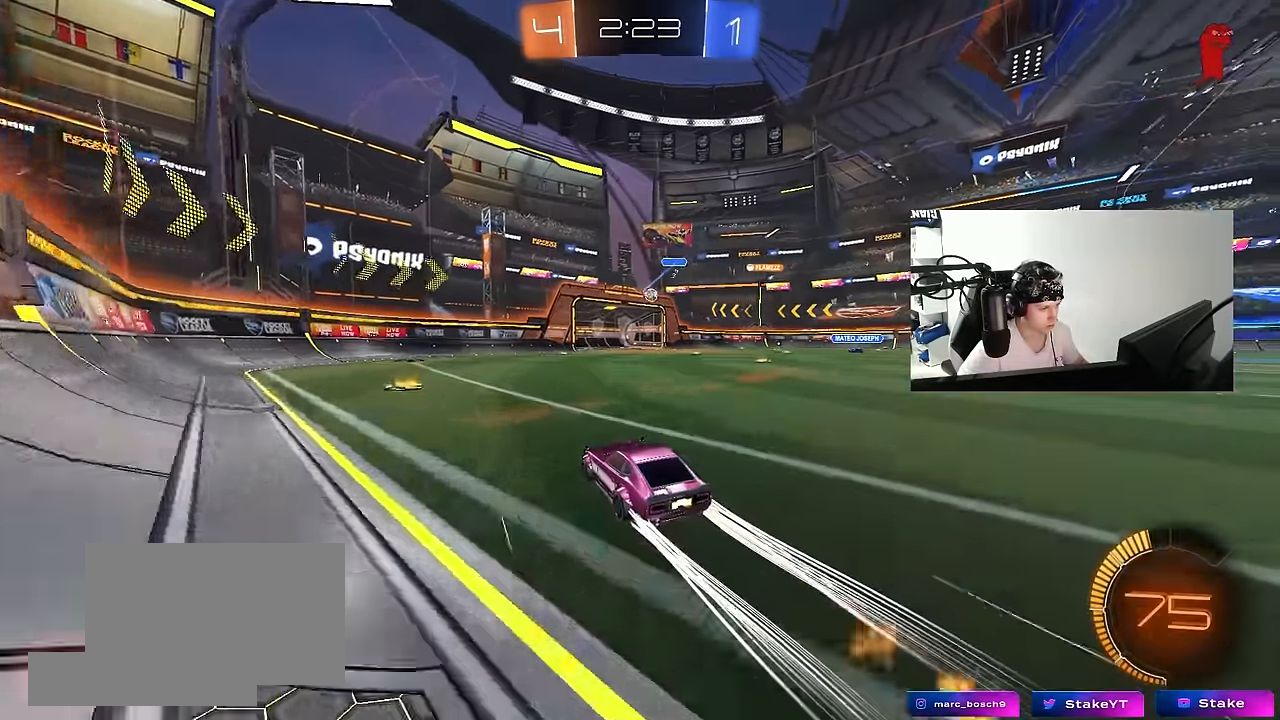
{"keys": [], "mouse": [], "events": [[100, "d", "down"], [183, "d", "up"], [383, "w", "up"]]}
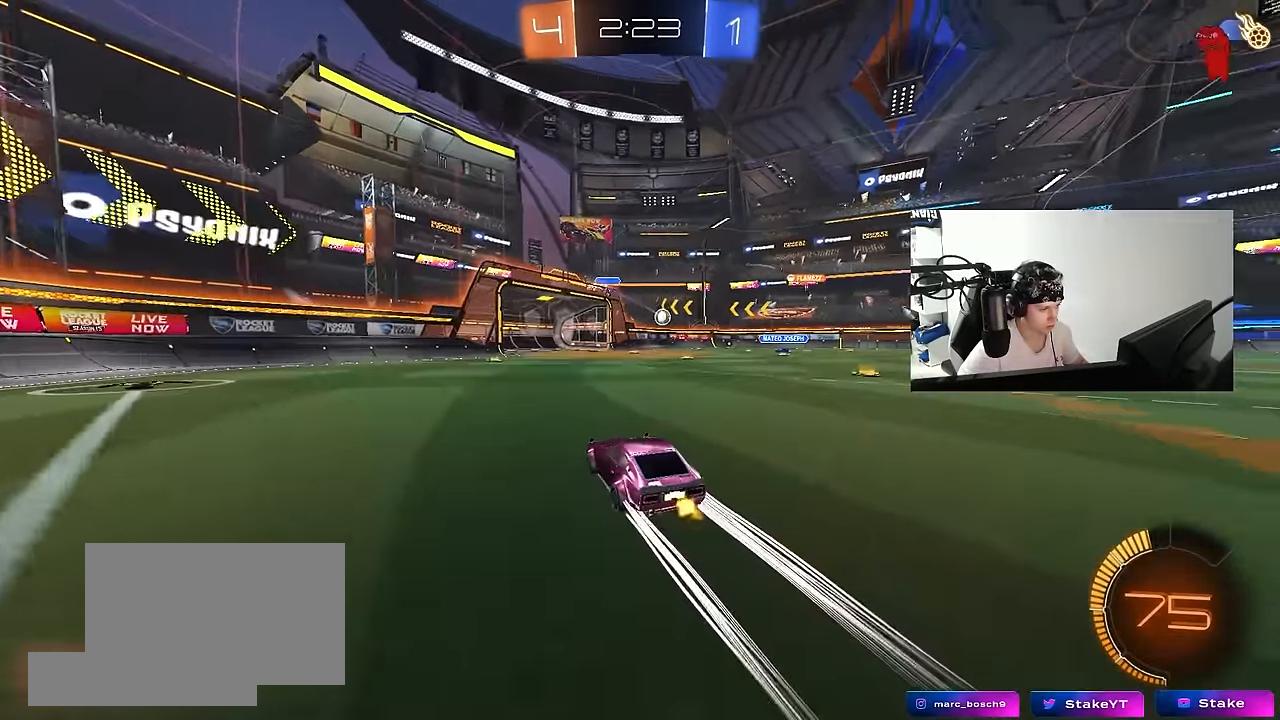
{"keys": ["a", "w"], "mouse": [], "events": [[17, "w", "down"], [350, "a", "down"]]}
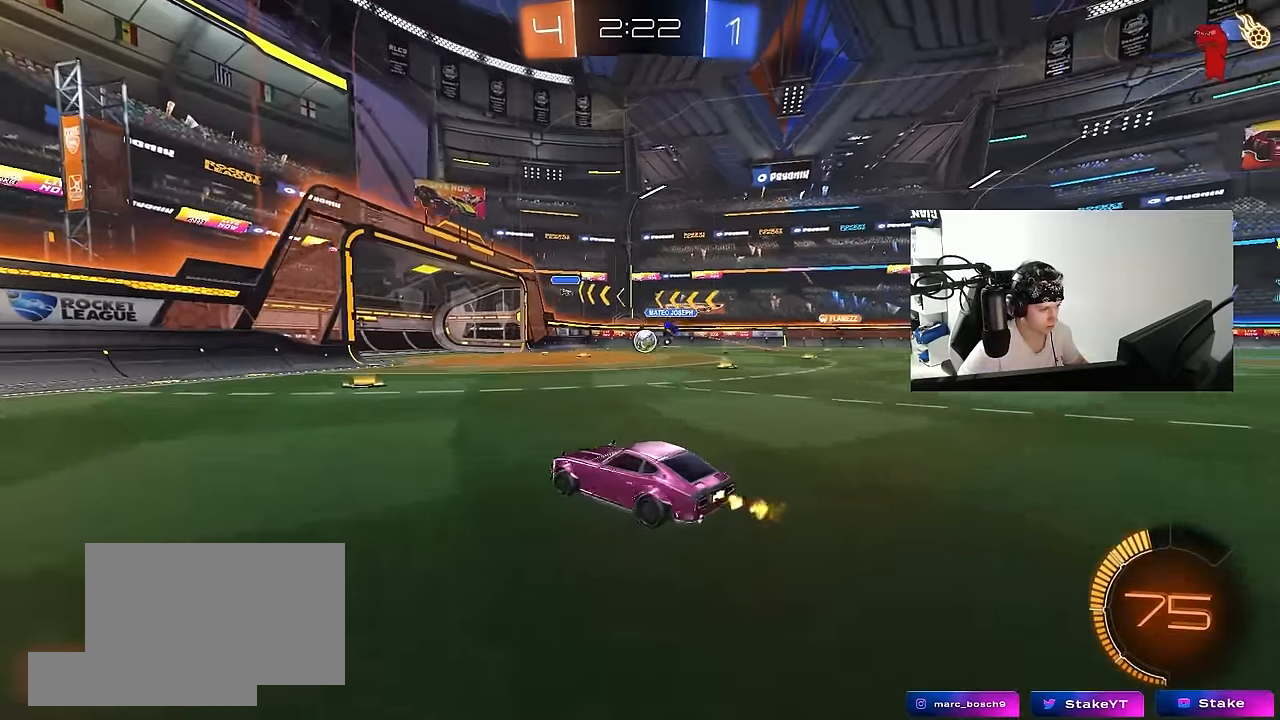
{"keys": ["w"], "mouse": [], "events": [[83, "a", "up"], [167, "d", "down"], [400, "d", "up"], [400, "mouse_right", "down"], [450, "mouse_right", "up"]]}
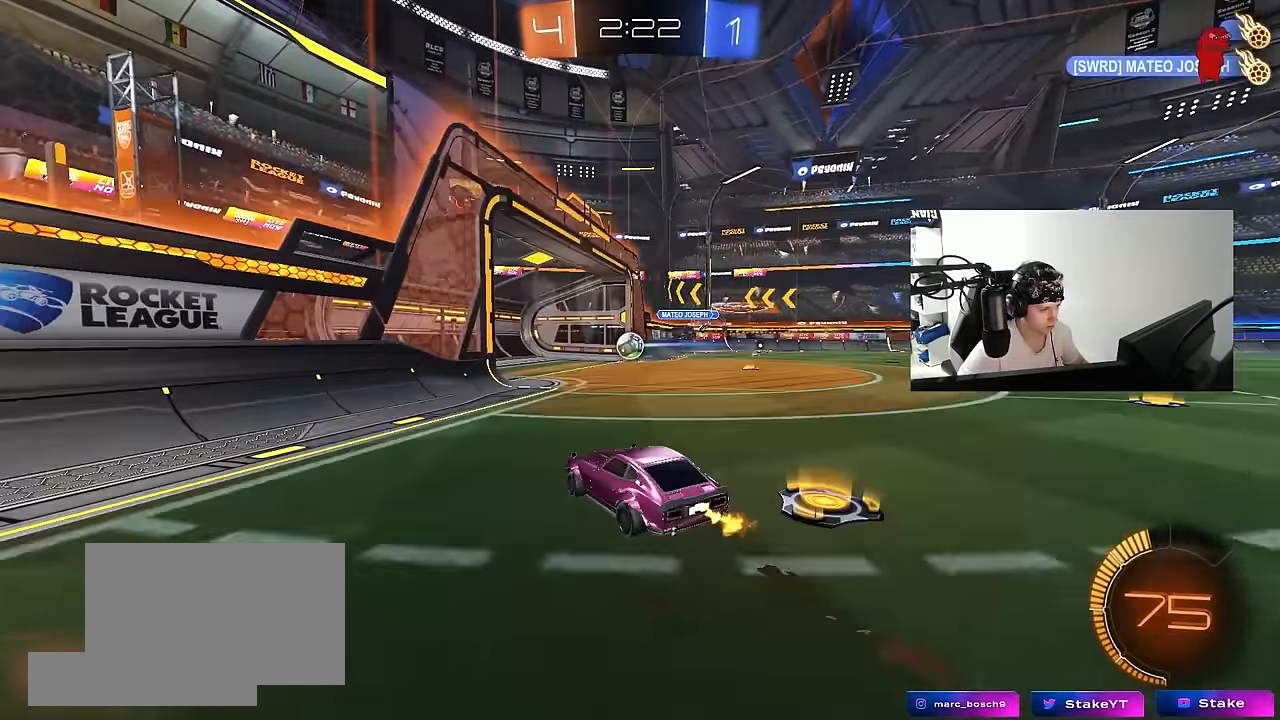
{"keys": ["a", "s", "shift"], "mouse": [], "events": [[50, "mouse_right", "down"], [50, "shift", "down"], [100, "a", "down"], [233, "s", "down"], [233, "space", "down"], [233, "w", "up"], [283, "mouse_right", "up"], [467, "space", "up"]]}
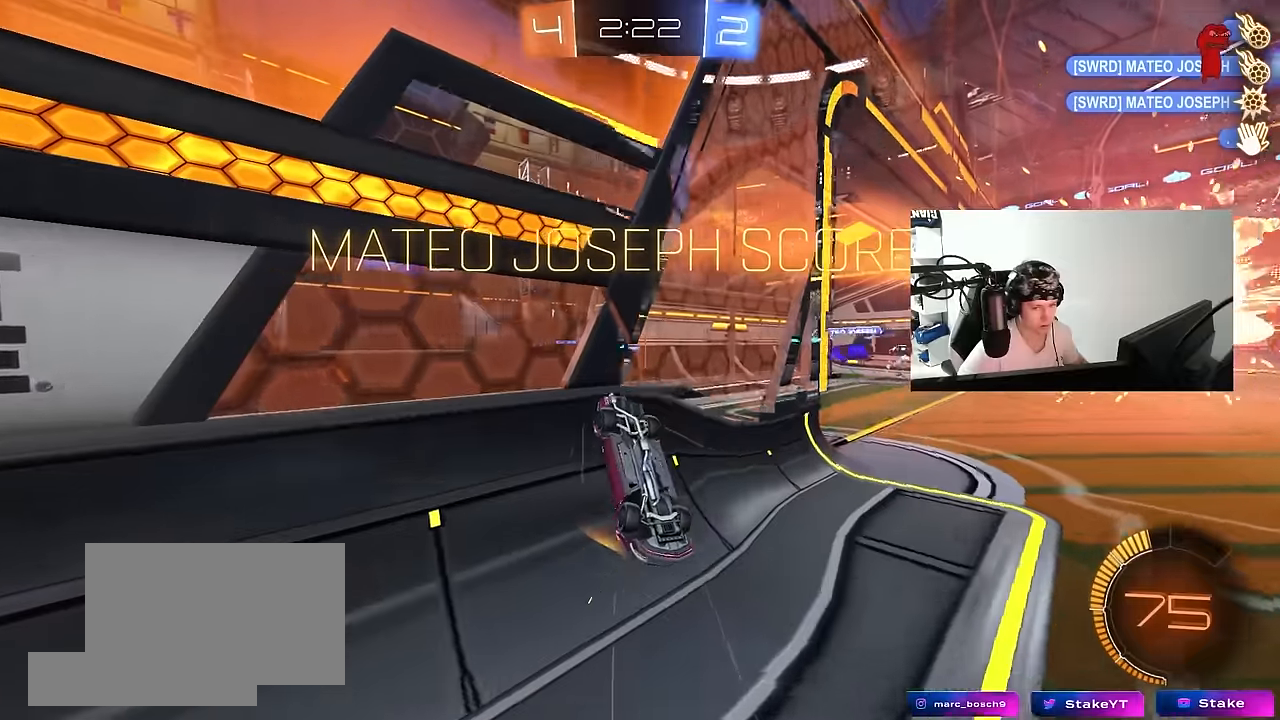
{"keys": ["a", "shift"], "mouse": [], "events": [[300, "space", "down"], [400, "s", "up"], [484, "space", "up"]]}
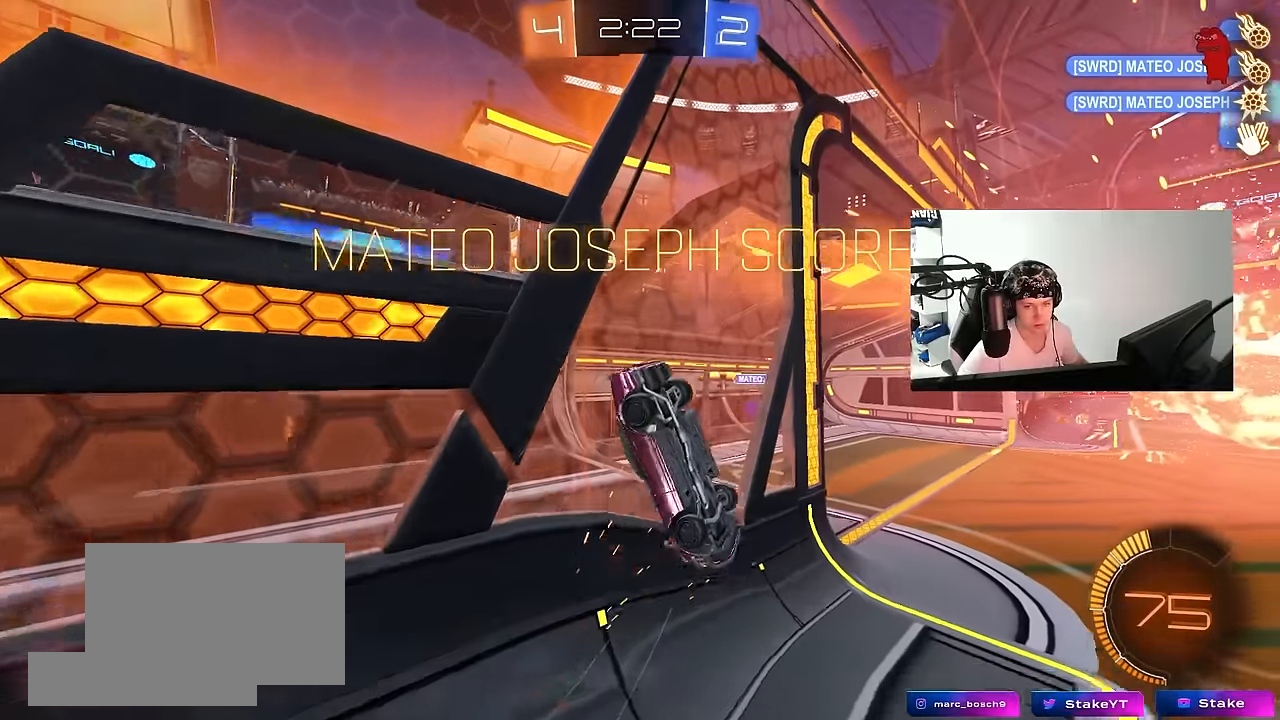
{"keys": ["a", "s", "shift"], "mouse": ["left"], "events": [[267, "w", "down"], [400, "w", "up"], [450, "mouse_left", "down"], [500, "s", "down"]]}
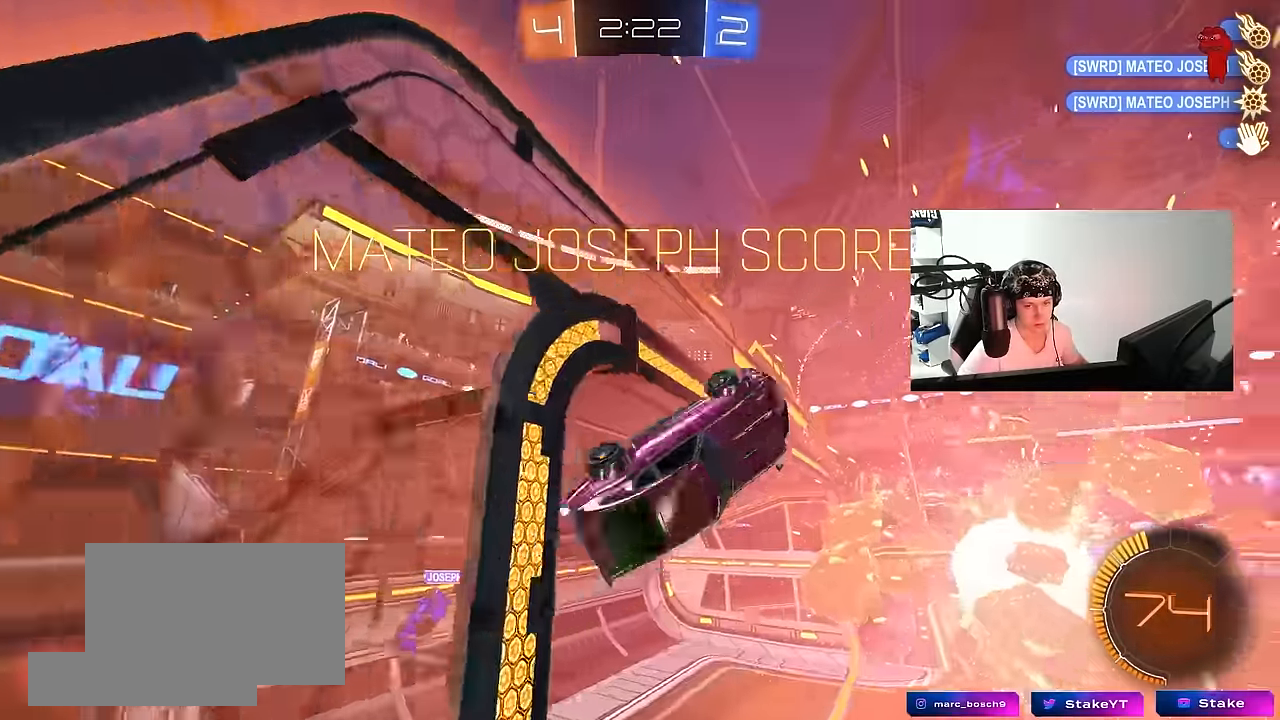
{"keys": ["a", "shift"], "mouse": ["left"], "events": [[184, "s", "up"]]}
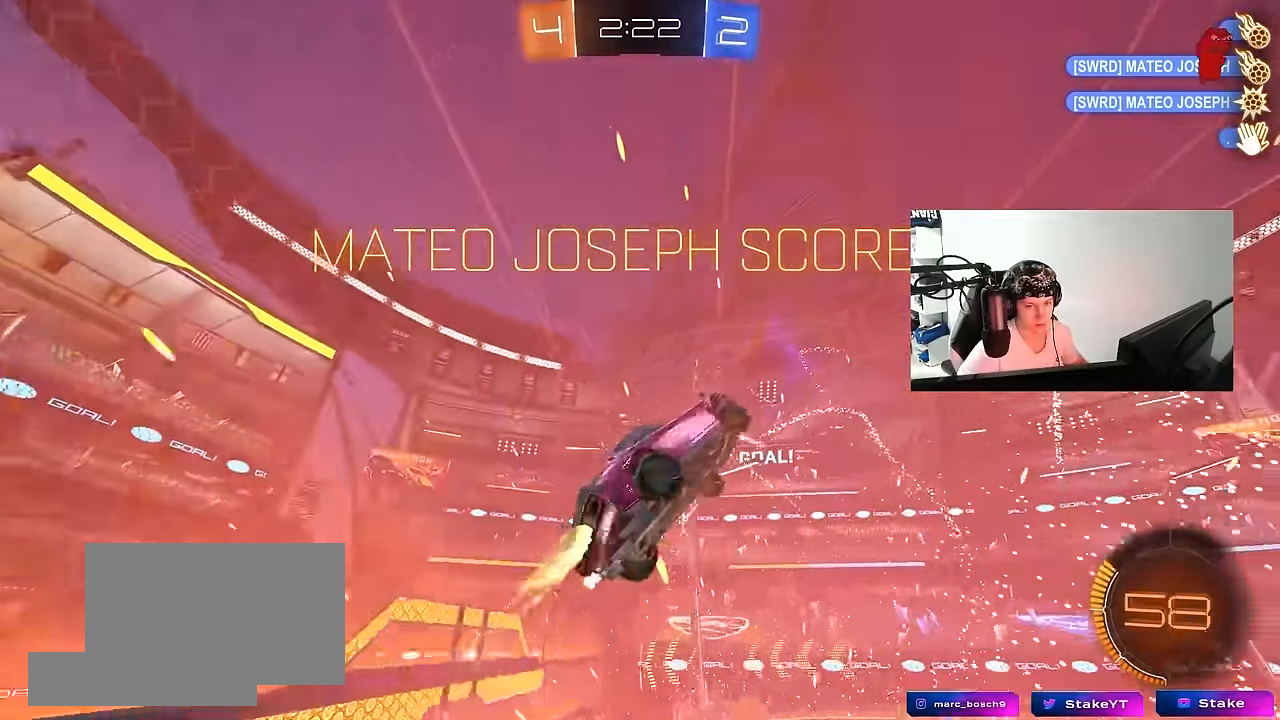
{"keys": ["a", "shift"], "mouse": ["left"], "events": [[150, "w", "down"], [400, "shift", "up"], [434, "w", "up"], [484, "shift", "down"]]}
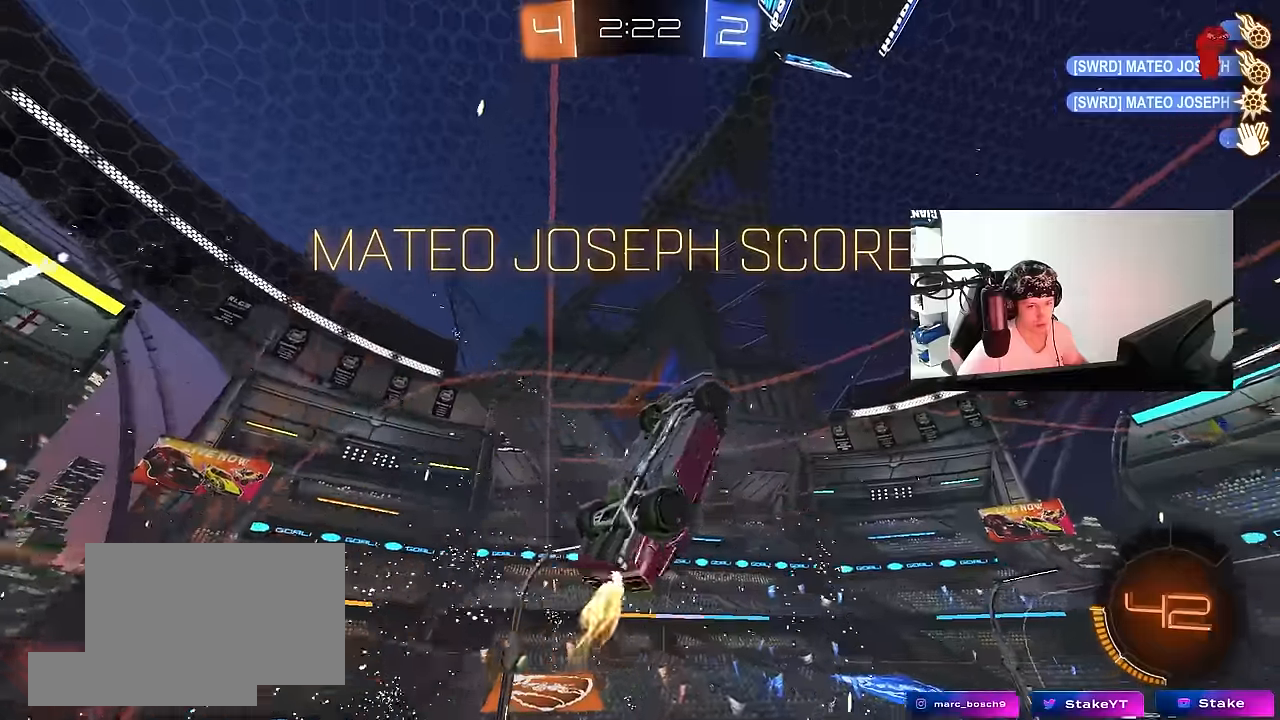
{"keys": ["d", "s", "shift"], "mouse": ["left"], "events": [[84, "s", "down"], [134, "a", "up"], [167, "d", "down"]]}
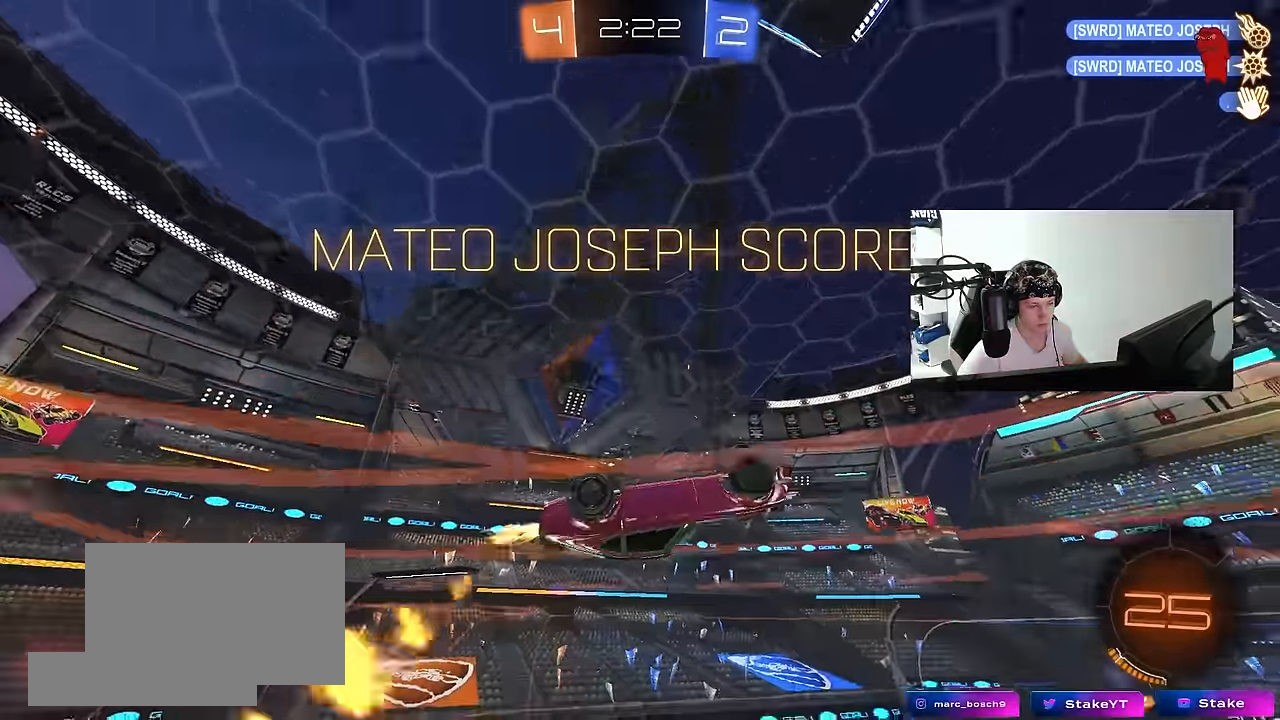
{"keys": ["a", "shift", "w"], "mouse": ["left", "right"], "events": [[50, "s", "up"], [184, "mouse_left", "up"], [234, "w", "down"], [334, "d", "up"], [384, "a", "down"], [417, "mouse_left", "down"], [417, "mouse_right", "down"]]}
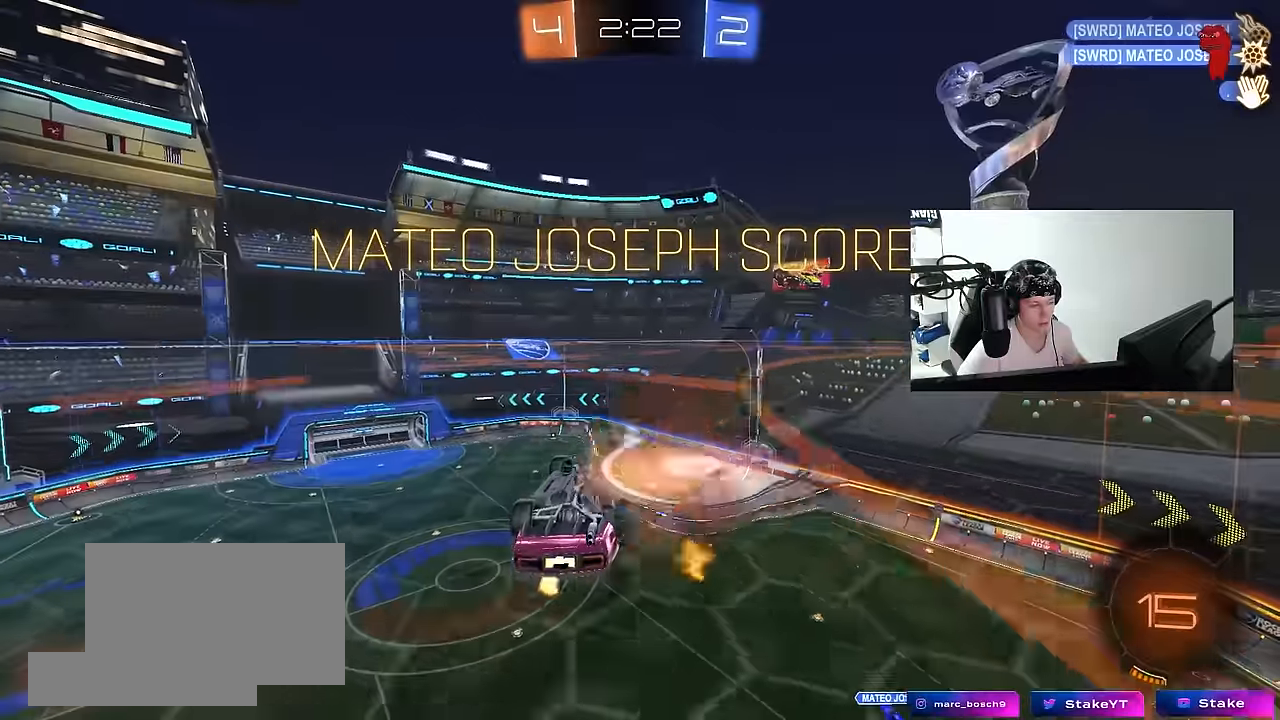
{"keys": [], "mouse": ["right"], "events": [[67, "mouse_right", "up"], [117, "mouse_right", "down"], [250, "w", "up"], [300, "mouse_right", "up"], [300, "s", "down"], [350, "mouse_left", "up"], [383, "a", "up"], [383, "s", "up"], [383, "shift", "up"], [433, "mouse_right", "down"]]}
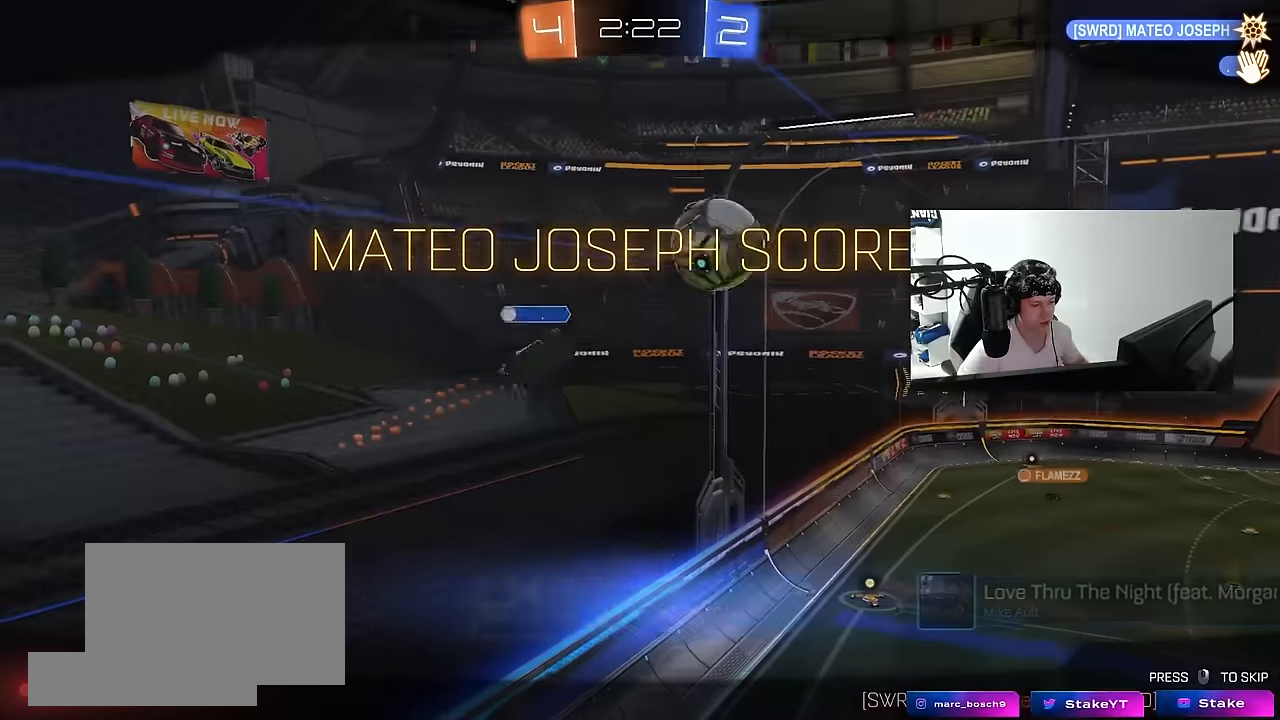
{"keys": [], "mouse": ["right"], "events": [[133, "mouse_right", "up"], [167, "mouse_right", "down"], [367, "mouse_right", "up"], [417, "mouse_right", "down"]]}
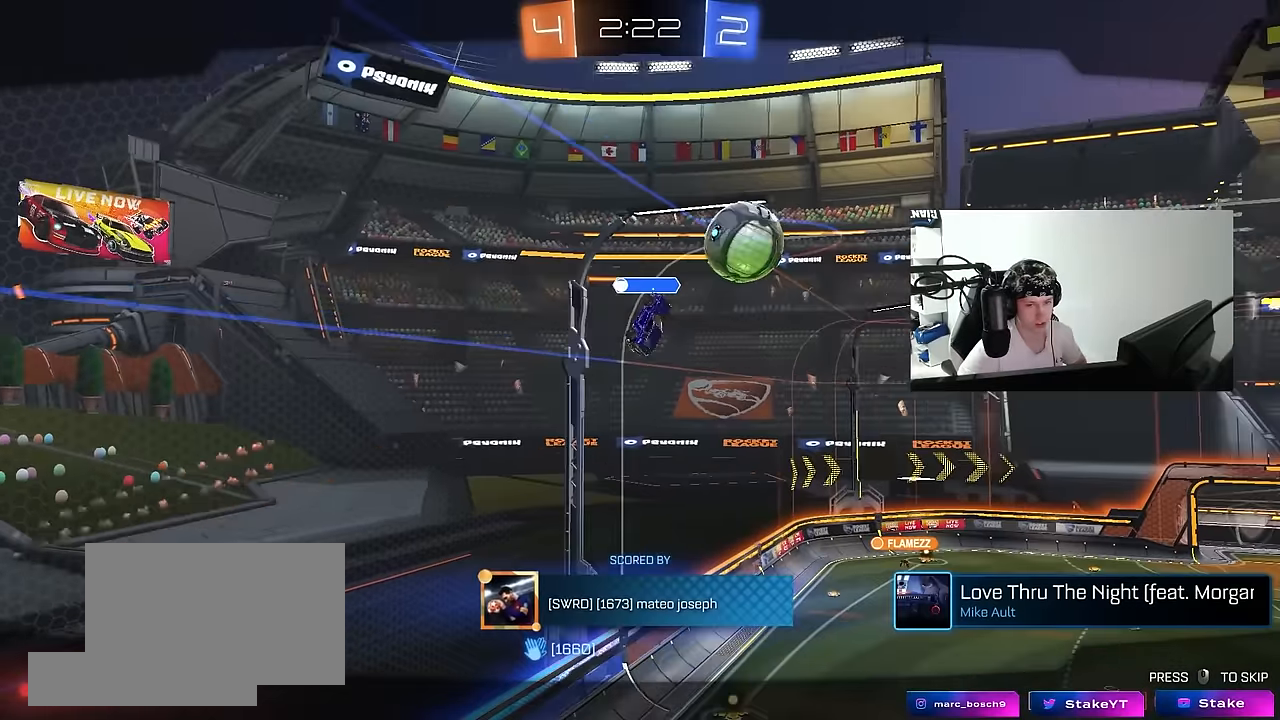
{"keys": [], "mouse": ["right"], "events": [[150, "mouse_right", "up"], [283, "mouse_right", "down"]]}
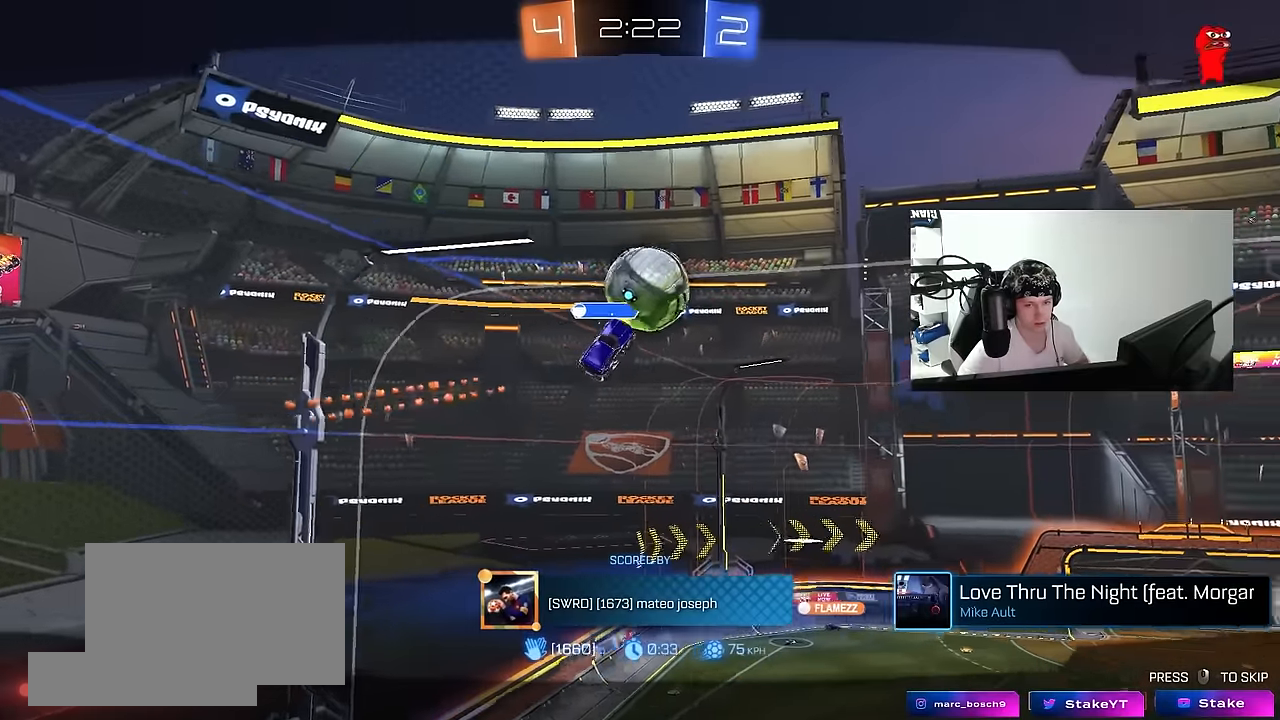
{"keys": [], "mouse": ["right"], "events": [[17, "mouse_right", "up"], [167, "mouse_right", "down"], [383, "mouse_right", "up"], [483, "mouse_right", "down"]]}
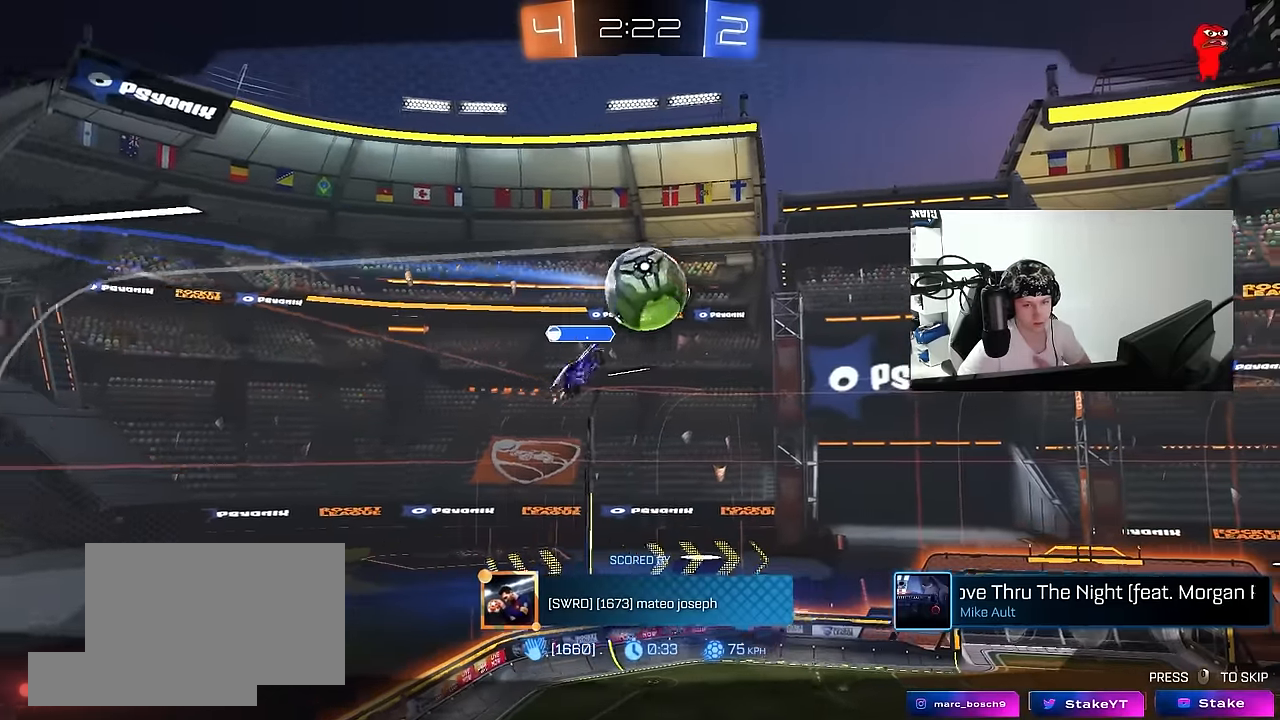
{"keys": [], "mouse": ["right"], "events": [[217, "mouse_right", "up"], [317, "mouse_right", "down"]]}
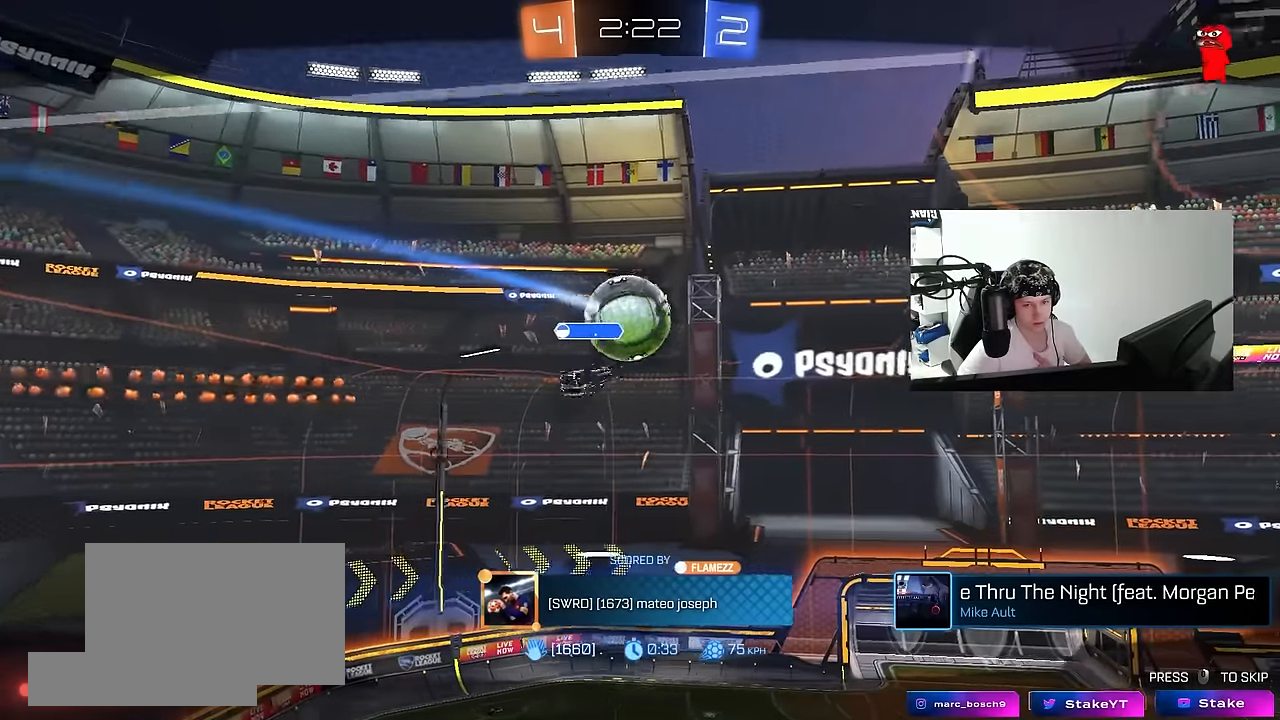
{"keys": [], "mouse": ["right"], "events": [[50, "mouse_right", "up"], [100, "mouse_right", "down"], [317, "mouse_right", "up"], [367, "mouse_right", "down"]]}
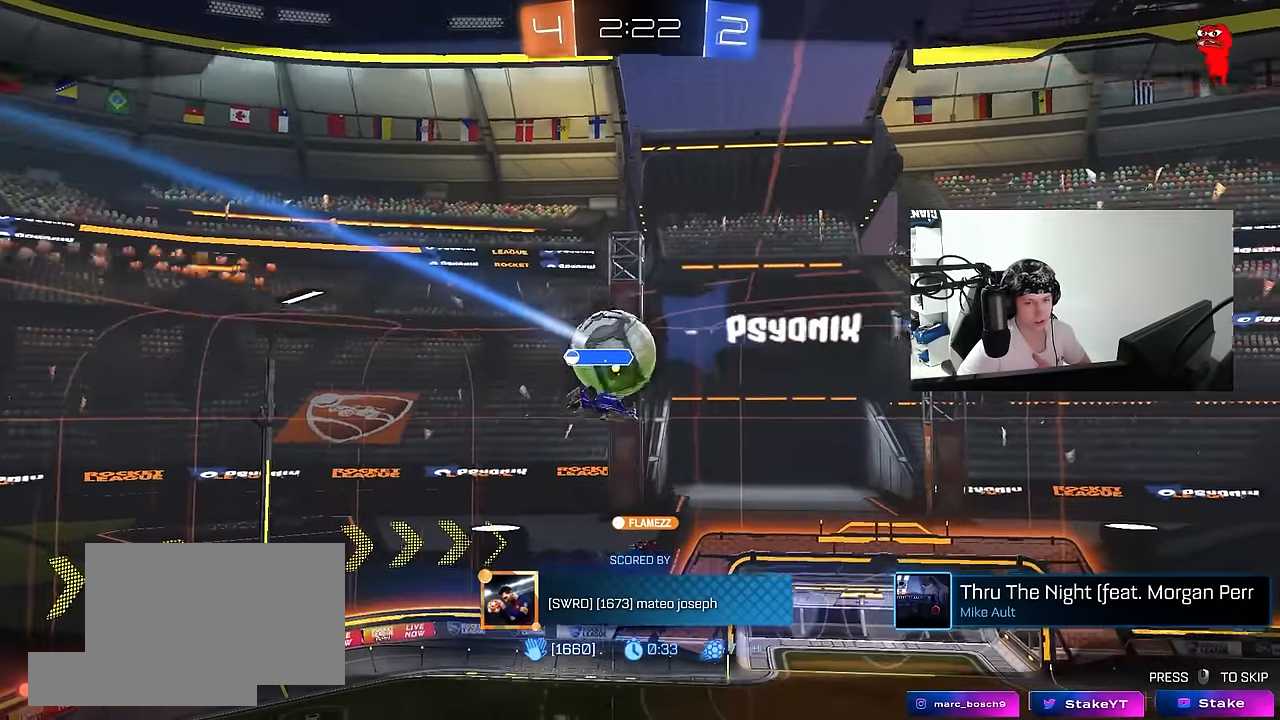
{"keys": [], "mouse": ["right"], "events": [[117, "mouse_right", "up"], [150, "mouse_right", "down"], [400, "mouse_right", "up"], [433, "mouse_right", "down"]]}
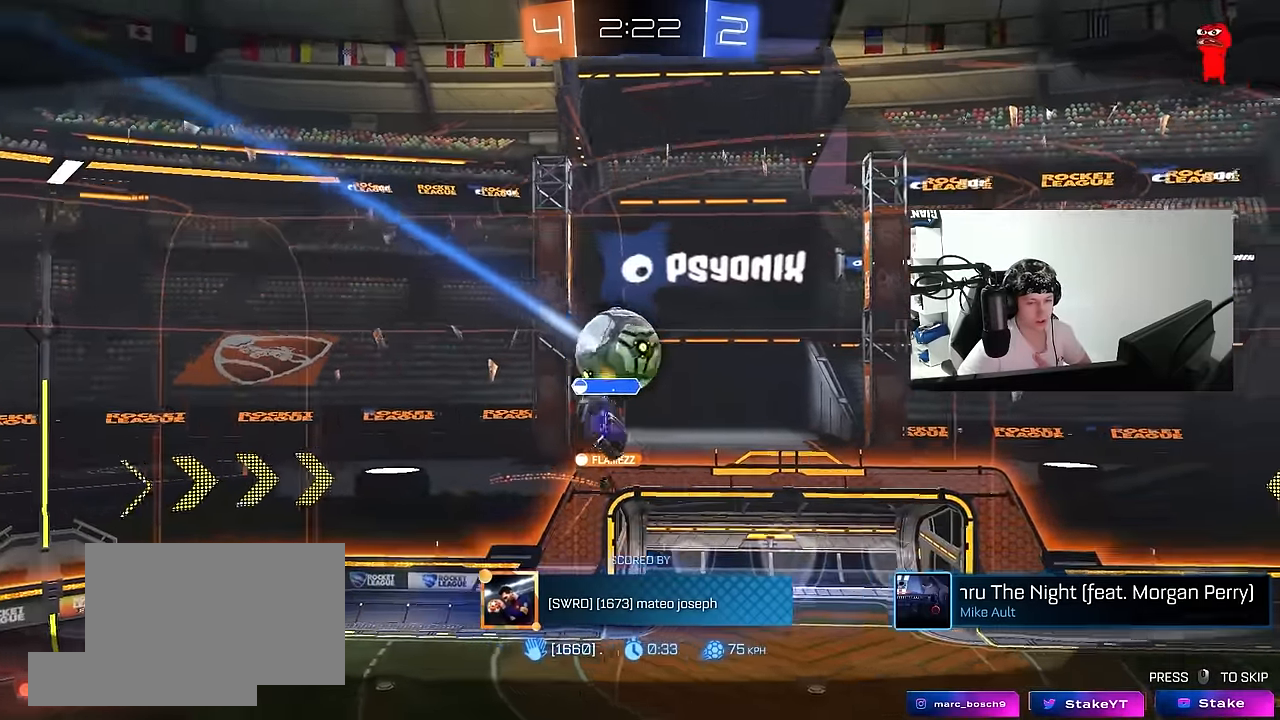
{"keys": [], "mouse": [], "events": [[150, "mouse_right", "up"], [267, "mouse_right", "down"], [500, "mouse_right", "up"]]}
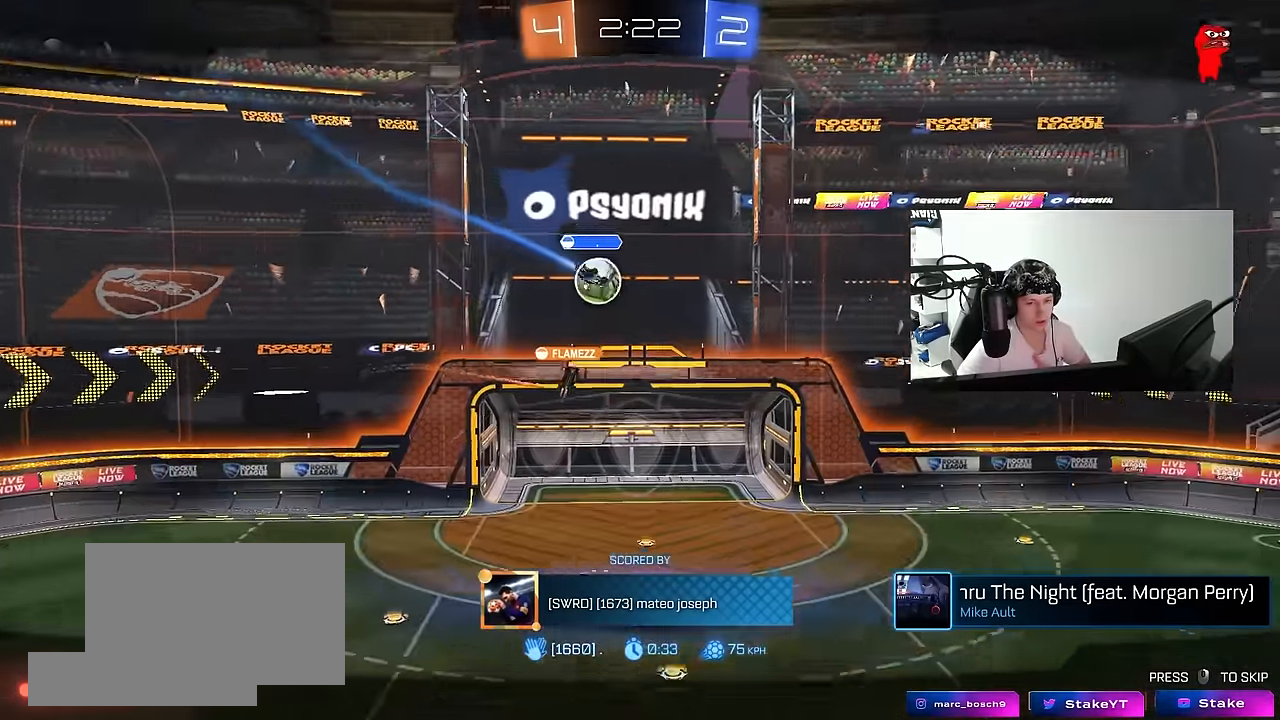
{"keys": [], "mouse": ["right"], "events": [[50, "mouse_right", "down"], [233, "mouse_right", "up"], [333, "mouse_right", "down"]]}
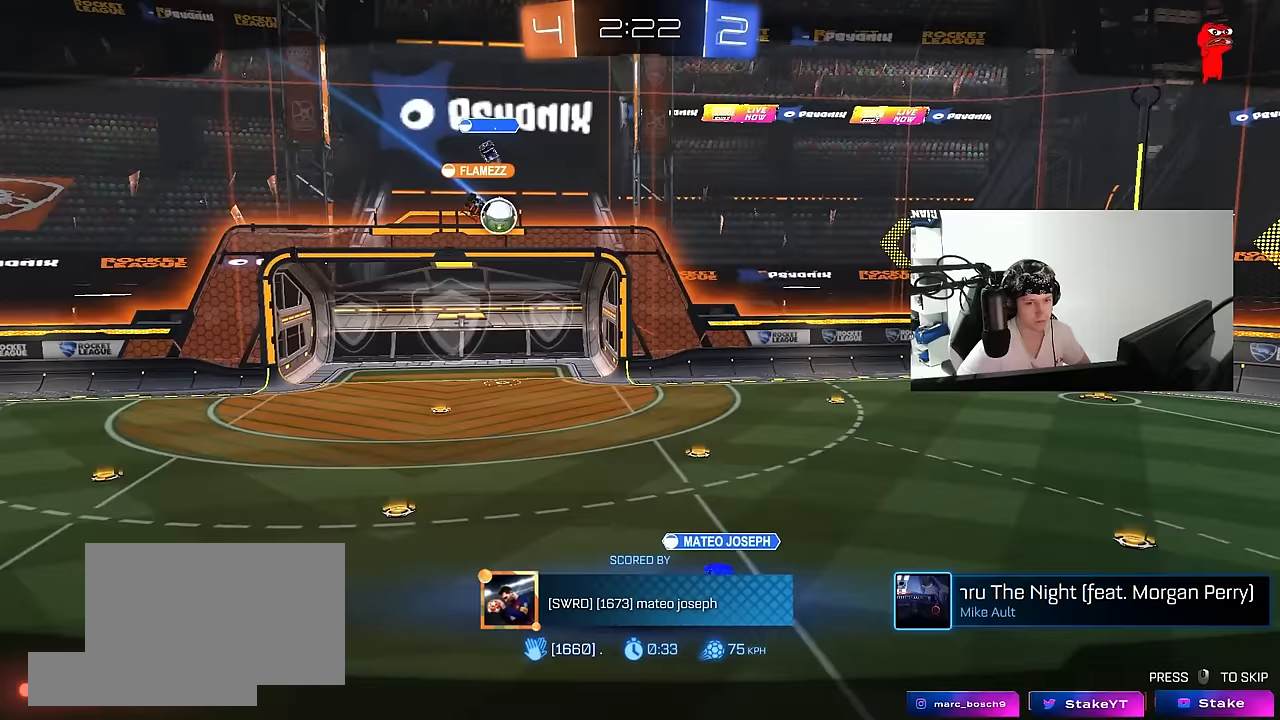
{"keys": [], "mouse": [], "events": [[17, "mouse_right", "up"]]}
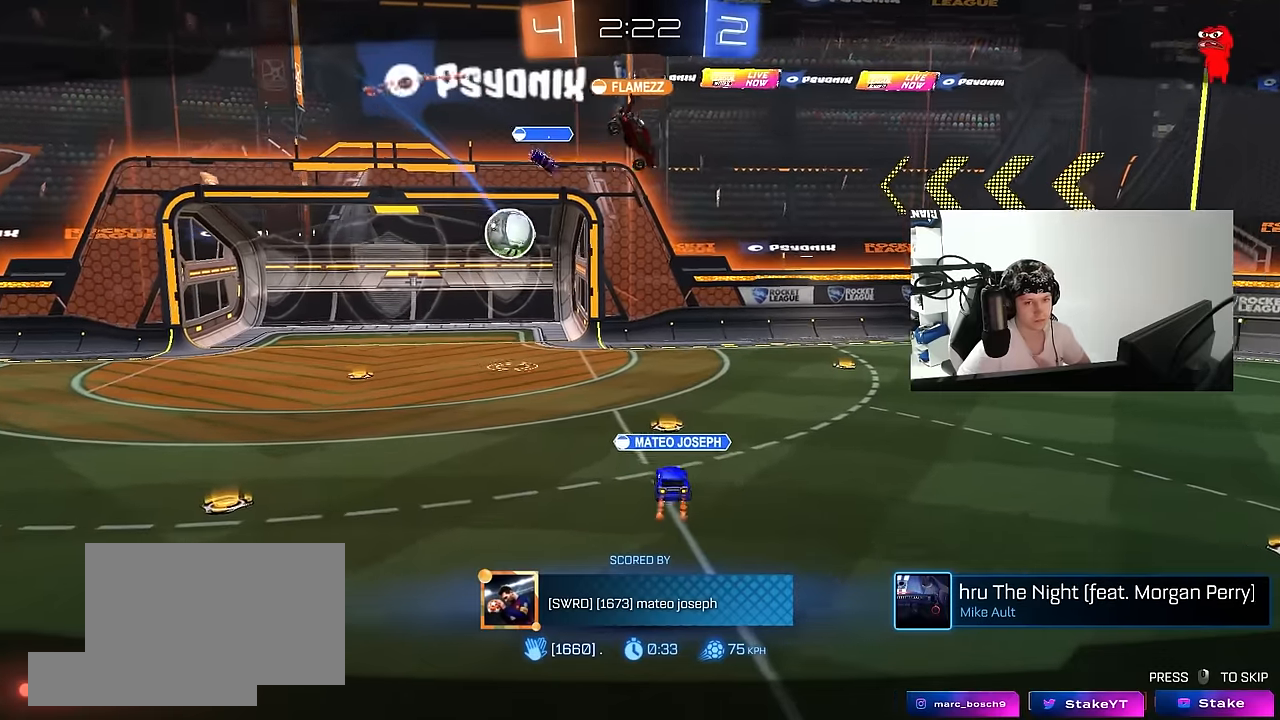
{"keys": [], "mouse": [], "events": [[217, "mouse_right", "down"], [450, "mouse_right", "up"]]}